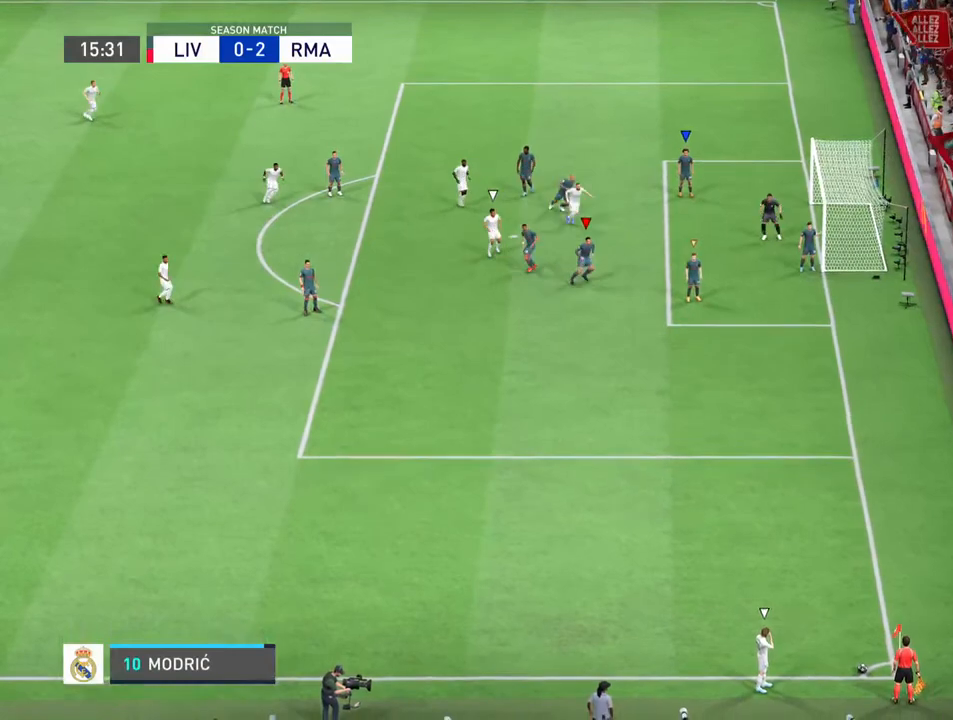
Gameplay with a controller (PlayStation layout); each line is a JSON object with the inputs held at the frame after it. "events" lists button and stick changes between this image and that frame as [ms after this image, input, new state], when the widget could be followed in between. Not read: L3 R3.
{"buttons": [], "left_stick": "up-right", "right_stick": "center", "events": [[200, "left_stick", "right"], [400, "left_stick", "up-right"]]}
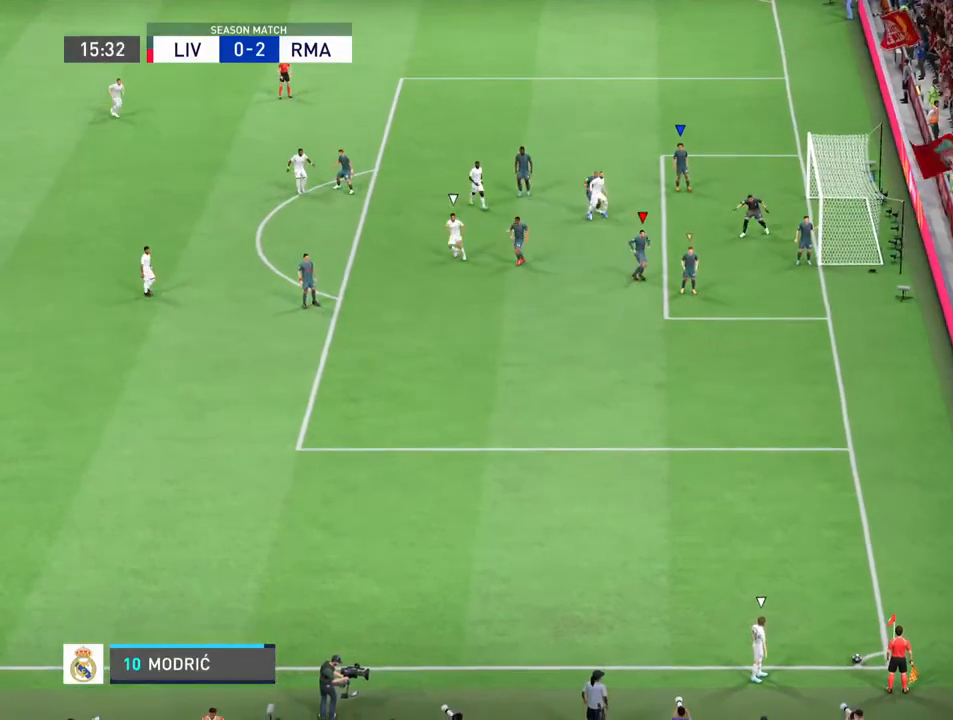
{"buttons": [], "left_stick": "up-left", "right_stick": "center", "events": [[167, "left_stick", "up"], [333, "left_stick", "up-left"]]}
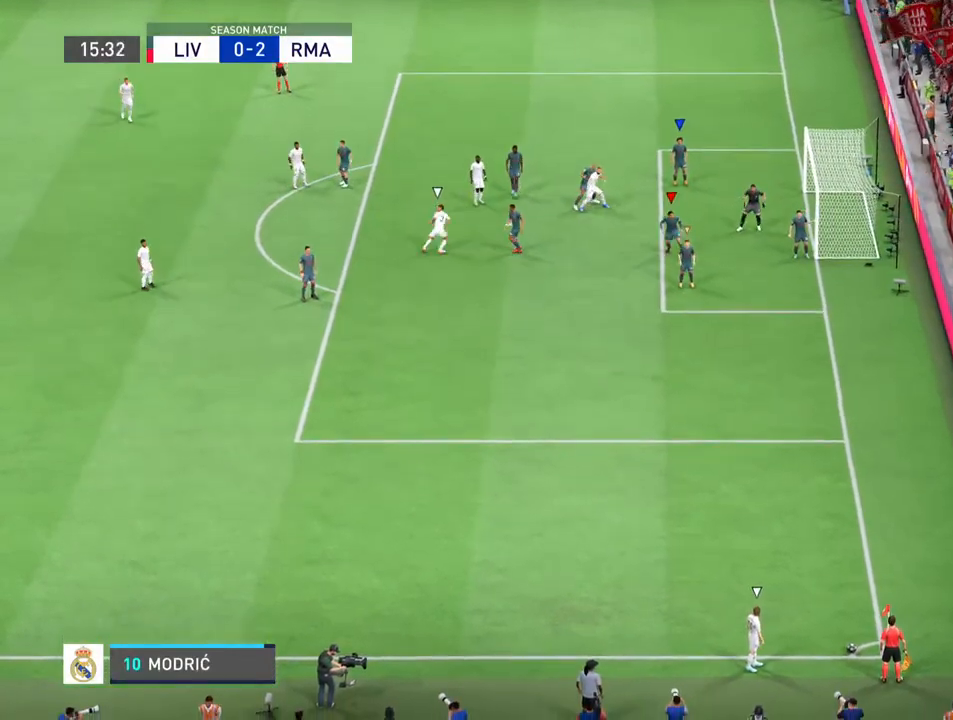
{"buttons": [], "left_stick": "down", "right_stick": "center", "events": [[100, "left_stick", "left"], [367, "left_stick", "down-left"], [467, "left_stick", "down"]]}
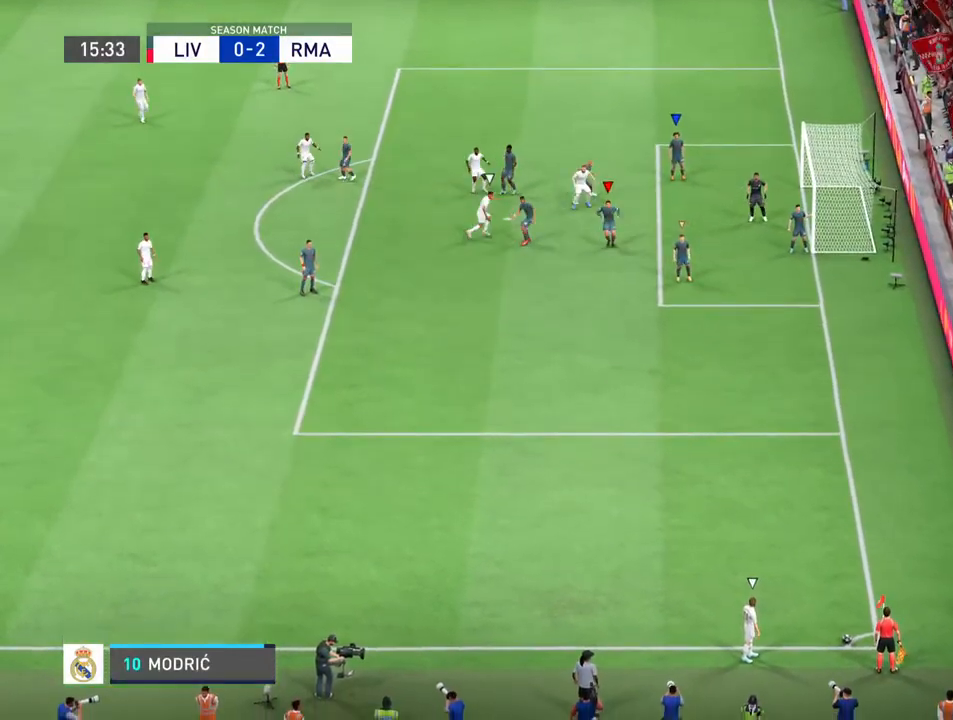
{"buttons": [], "left_stick": "right", "right_stick": "center", "events": [[167, "left_stick", "right"]]}
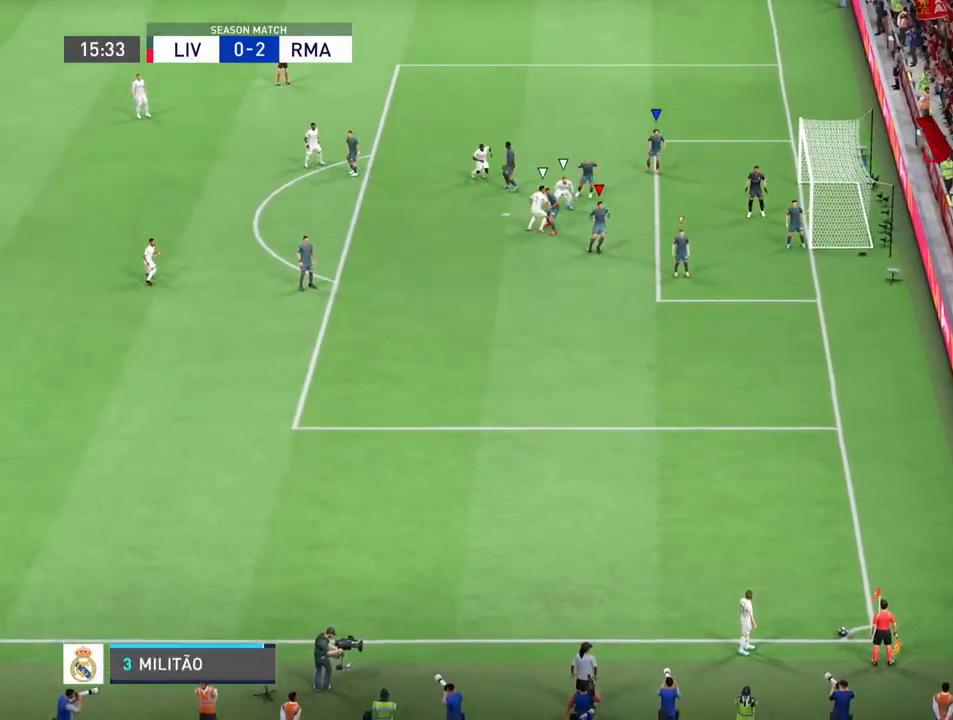
{"buttons": [], "left_stick": "center", "right_stick": "center", "events": [[200, "left_stick", "center"]]}
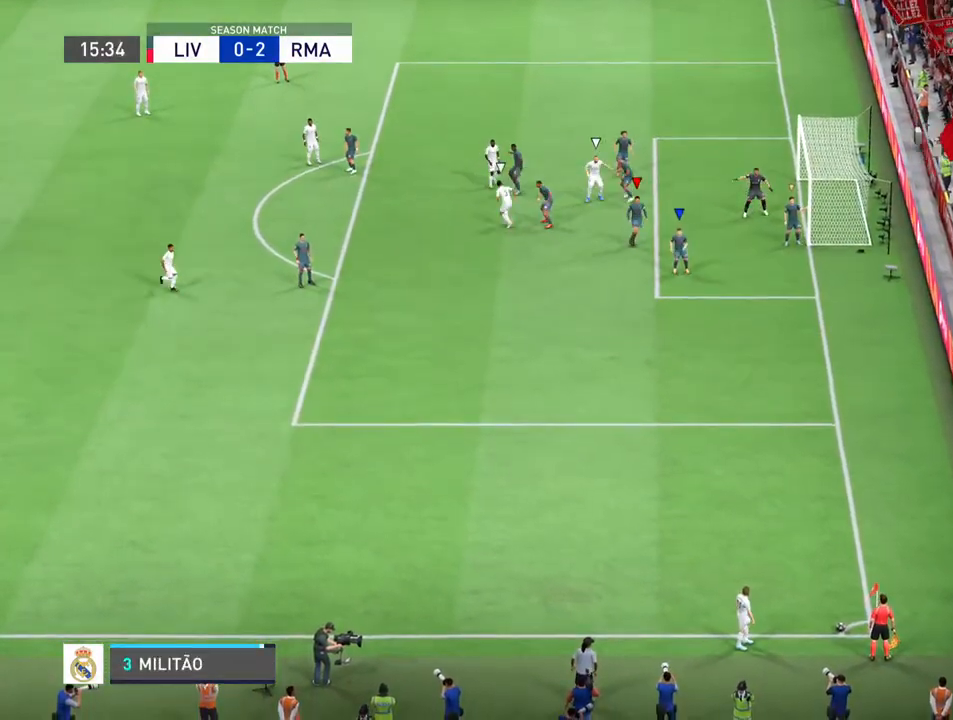
{"buttons": [], "left_stick": "center", "right_stick": "center", "events": []}
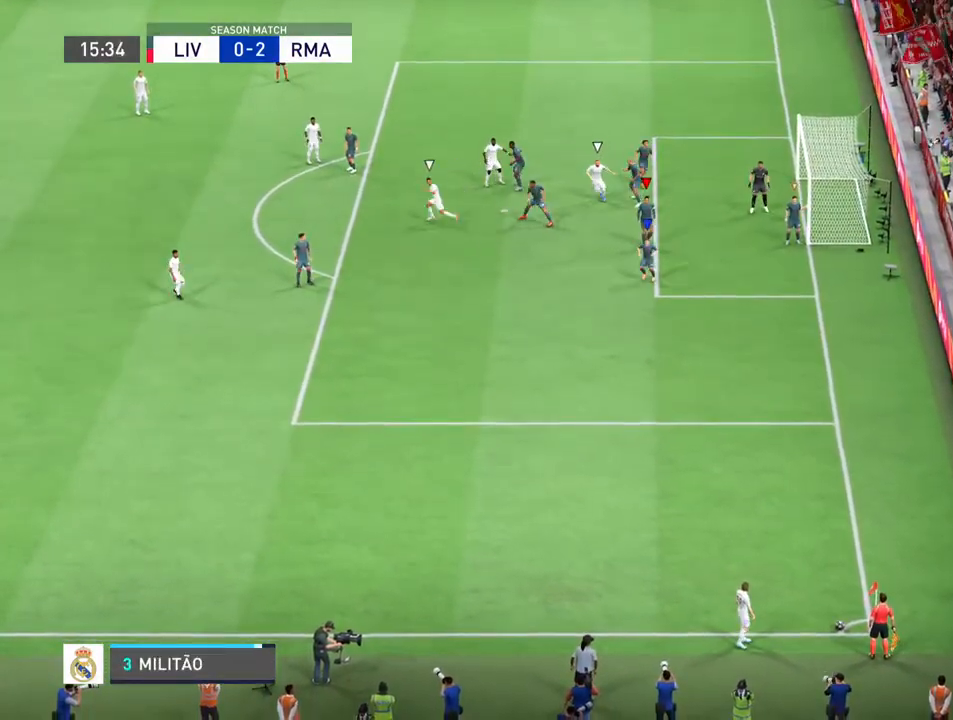
{"buttons": [], "left_stick": "left", "right_stick": "center", "events": [[133, "left_stick", "left"]]}
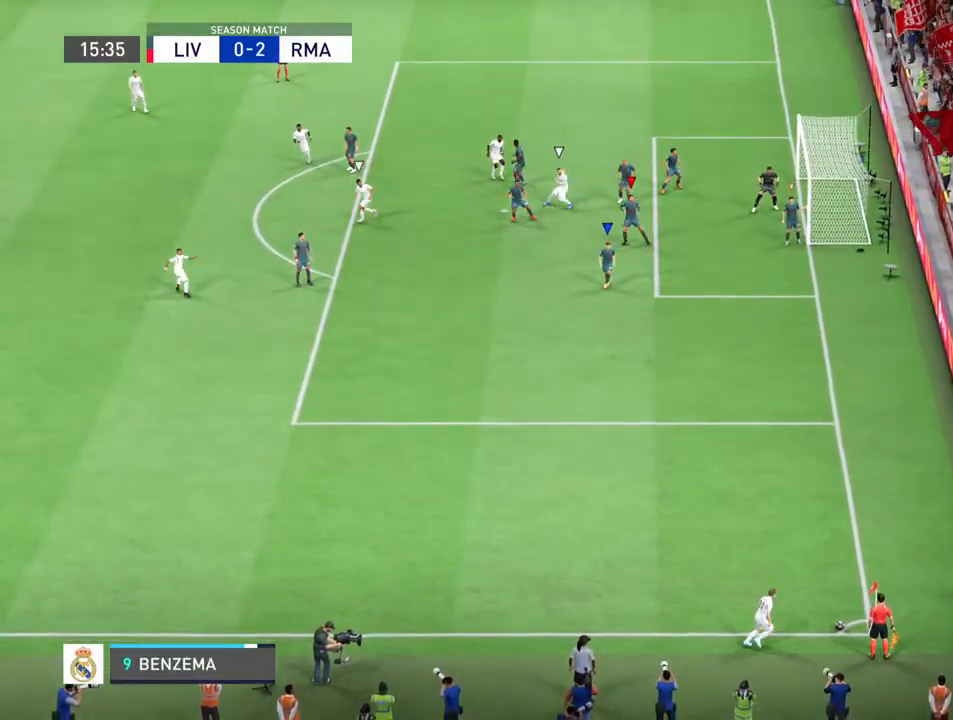
{"buttons": [], "left_stick": "center", "right_stick": "center", "events": [[333, "left_stick", "up"], [400, "left_stick", "center"]]}
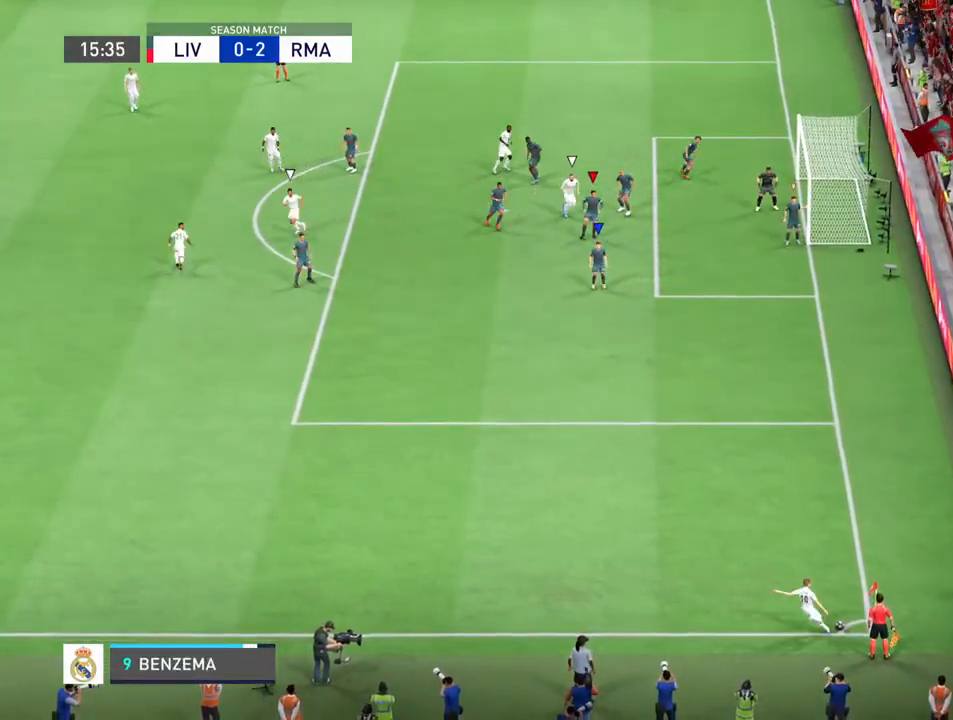
{"buttons": [], "left_stick": "down", "right_stick": "center", "events": [[167, "left_stick", "down-right"], [367, "left_stick", "down"]]}
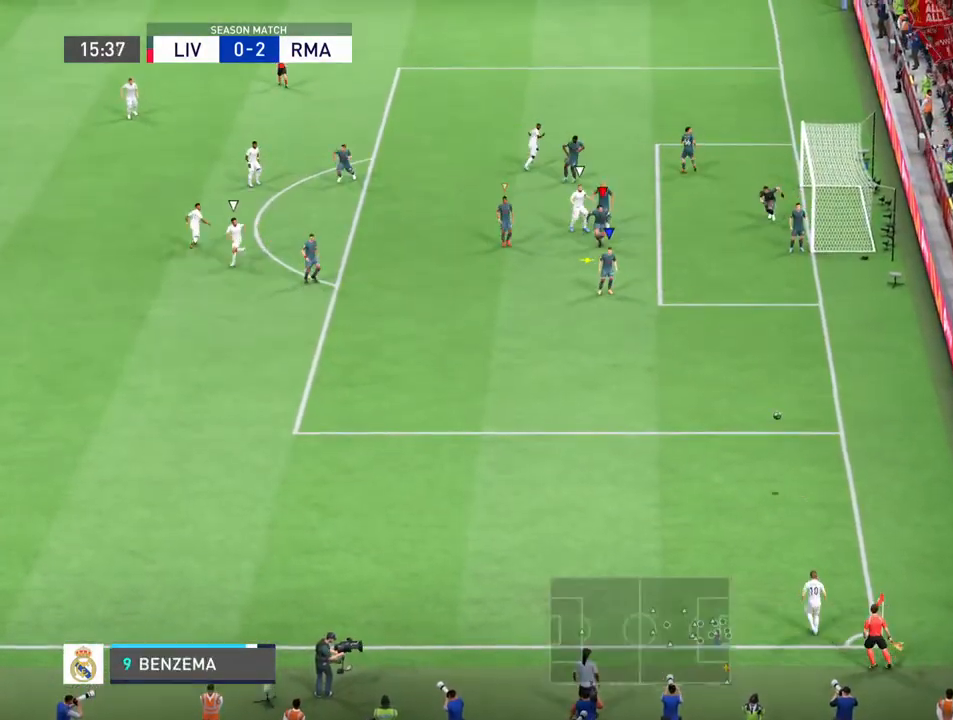
{"buttons": [], "left_stick": "down-left", "right_stick": "center", "events": [[400, "left_stick", "down-left"]]}
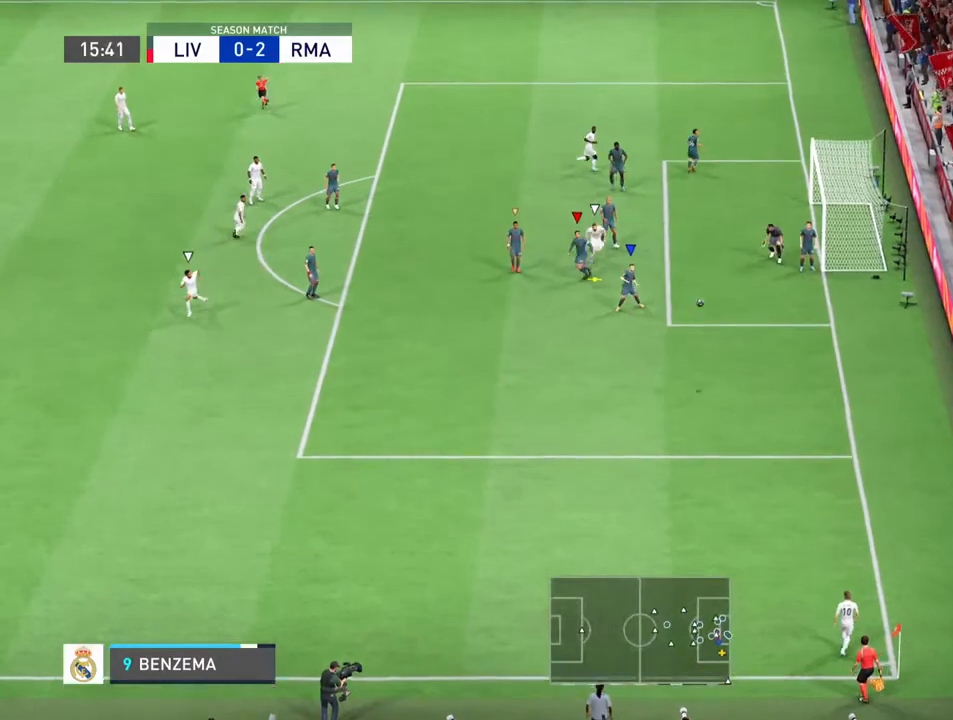
{"buttons": ["R2"], "left_stick": "down-left", "right_stick": "center", "events": [[200, "R2", "down"]]}
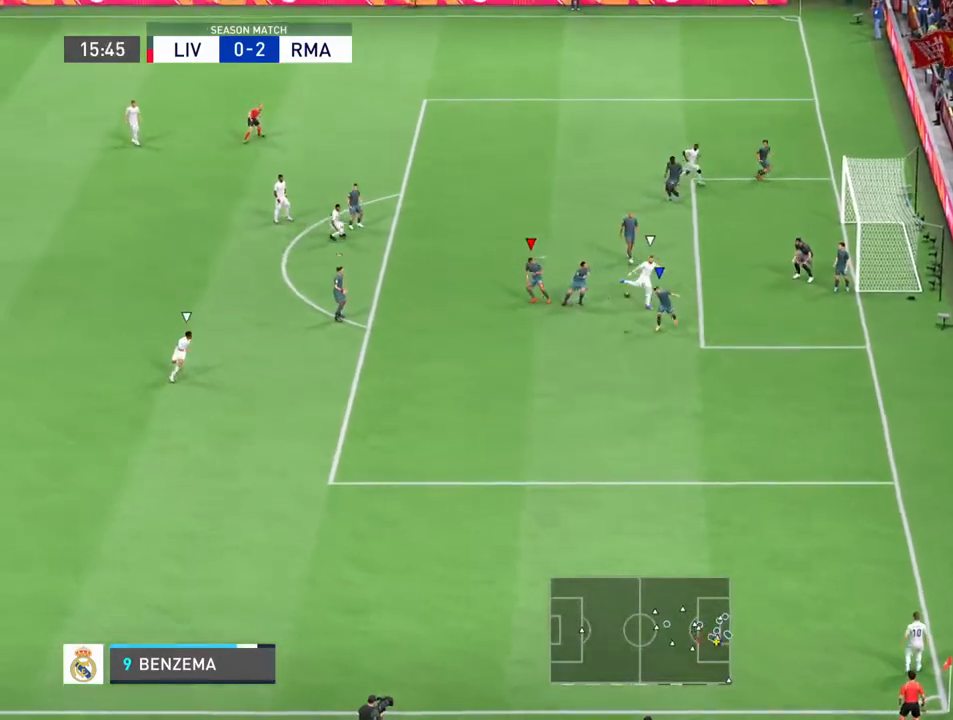
{"buttons": ["R2"], "left_stick": "left", "right_stick": "center", "events": [[133, "left_stick", "left"]]}
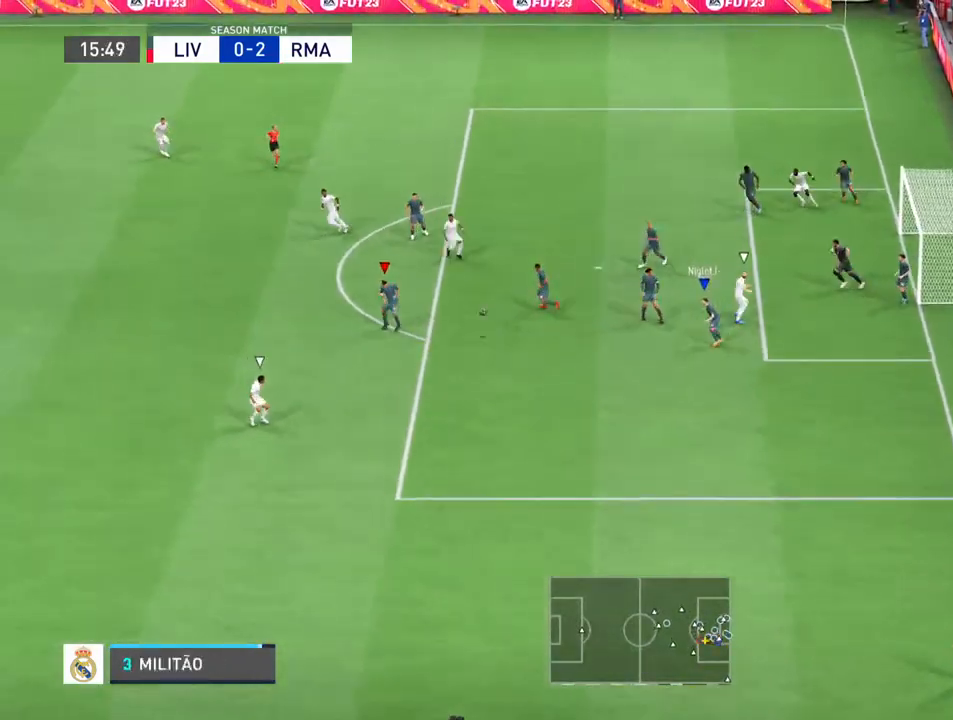
{"buttons": ["R2"], "left_stick": "left", "right_stick": "center", "events": []}
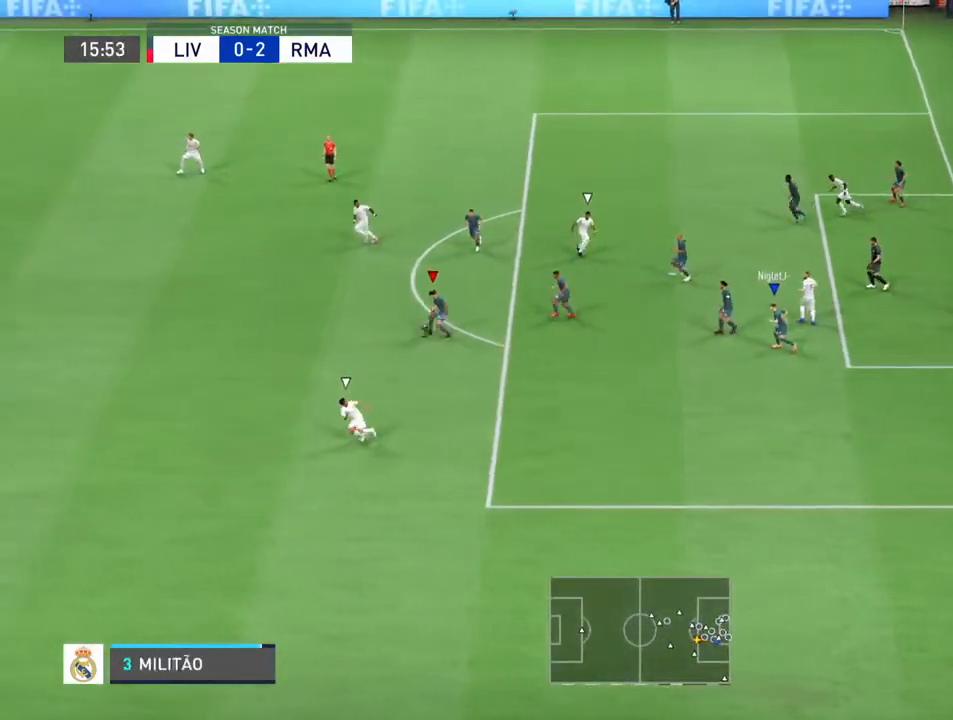
{"buttons": ["R2"], "left_stick": "left", "right_stick": "center", "events": []}
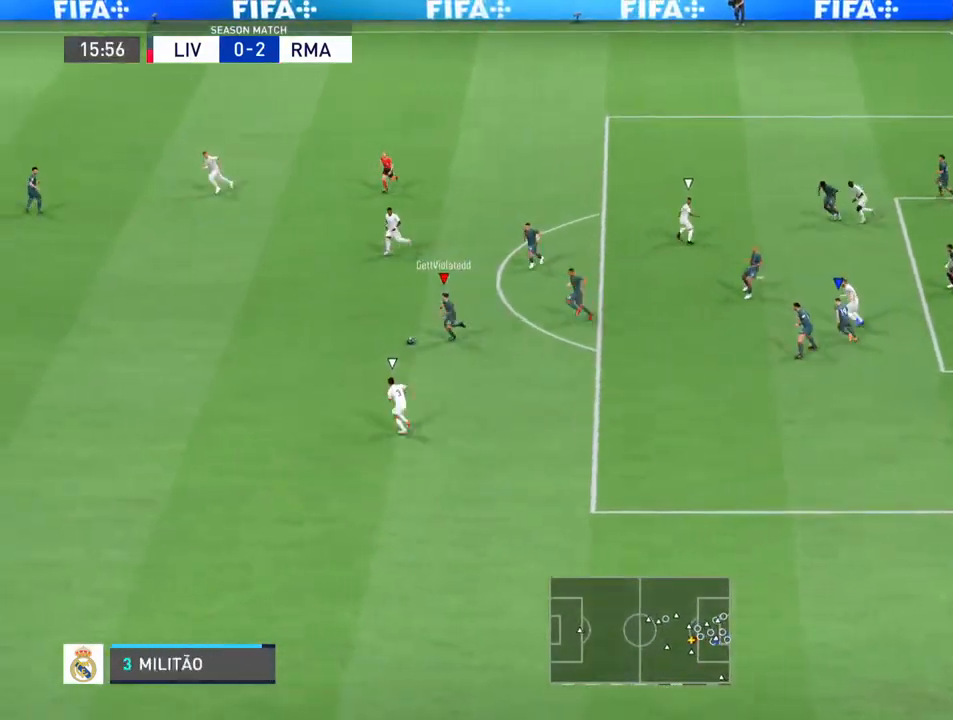
{"buttons": ["R2"], "left_stick": "left", "right_stick": "center", "events": []}
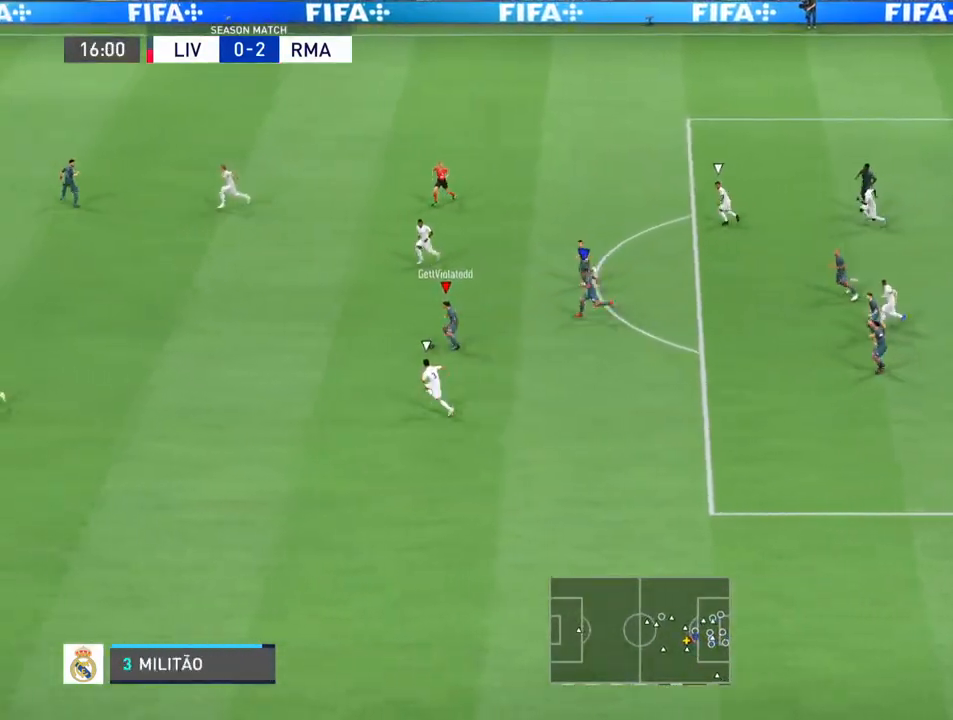
{"buttons": ["R2"], "left_stick": "left", "right_stick": "center", "events": []}
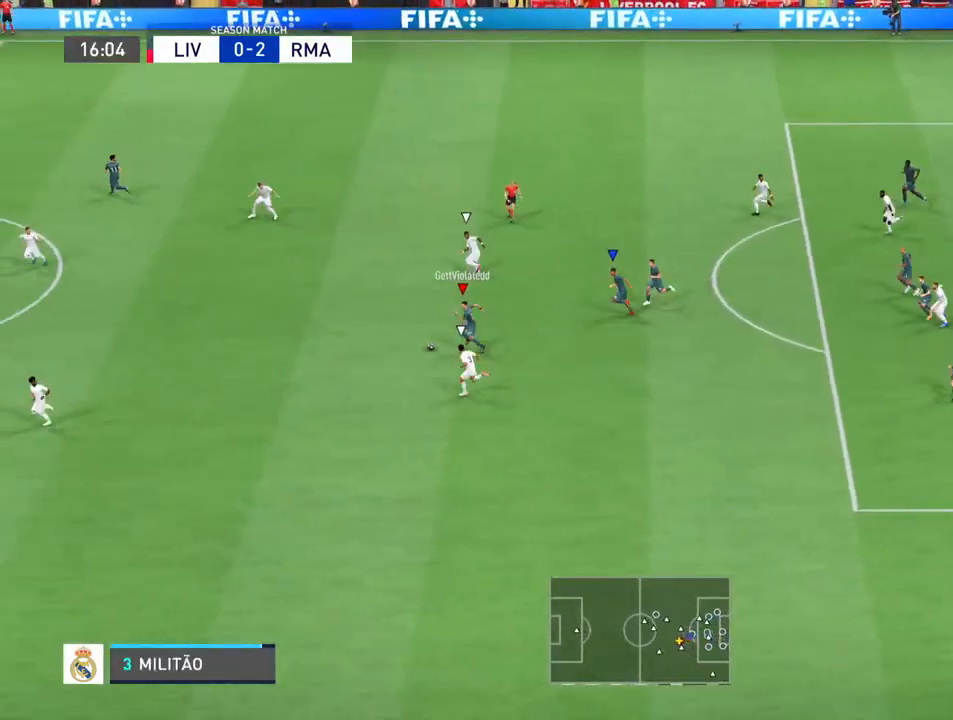
{"buttons": ["R2"], "left_stick": "left", "right_stick": "center", "events": []}
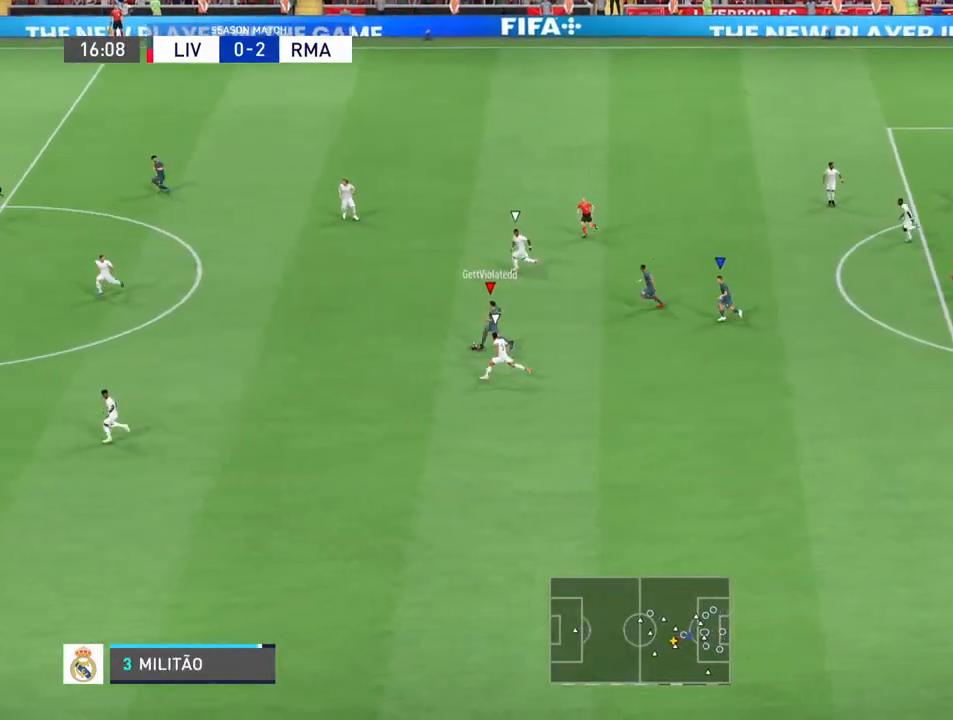
{"buttons": ["R2"], "left_stick": "left", "right_stick": "center", "events": []}
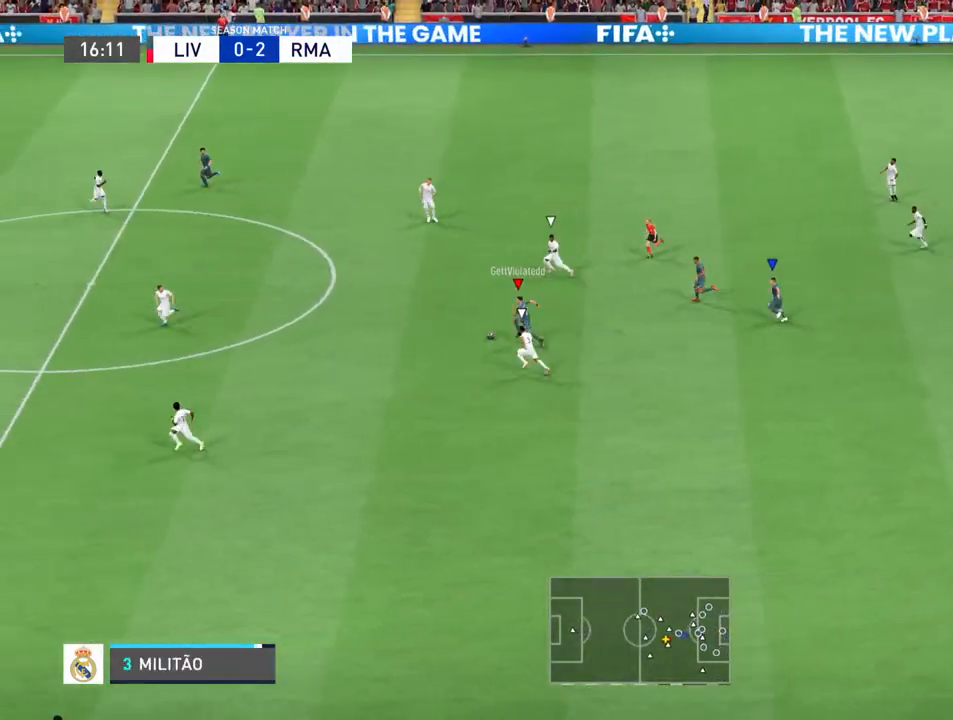
{"buttons": ["R2"], "left_stick": "left", "right_stick": "center", "events": []}
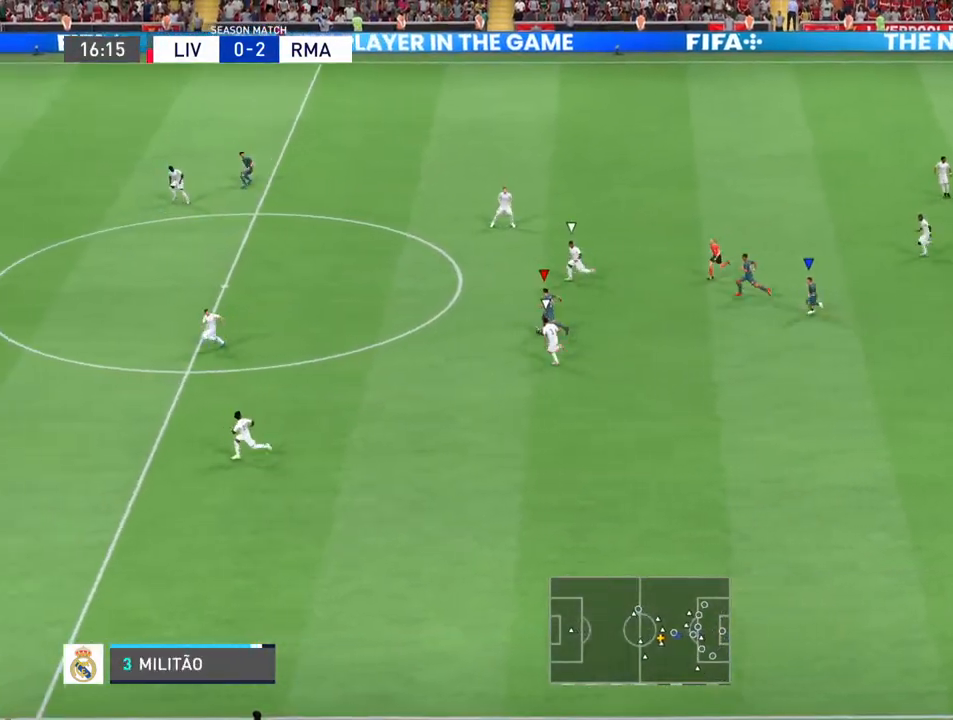
{"buttons": ["R2"], "left_stick": "left", "right_stick": "center", "events": []}
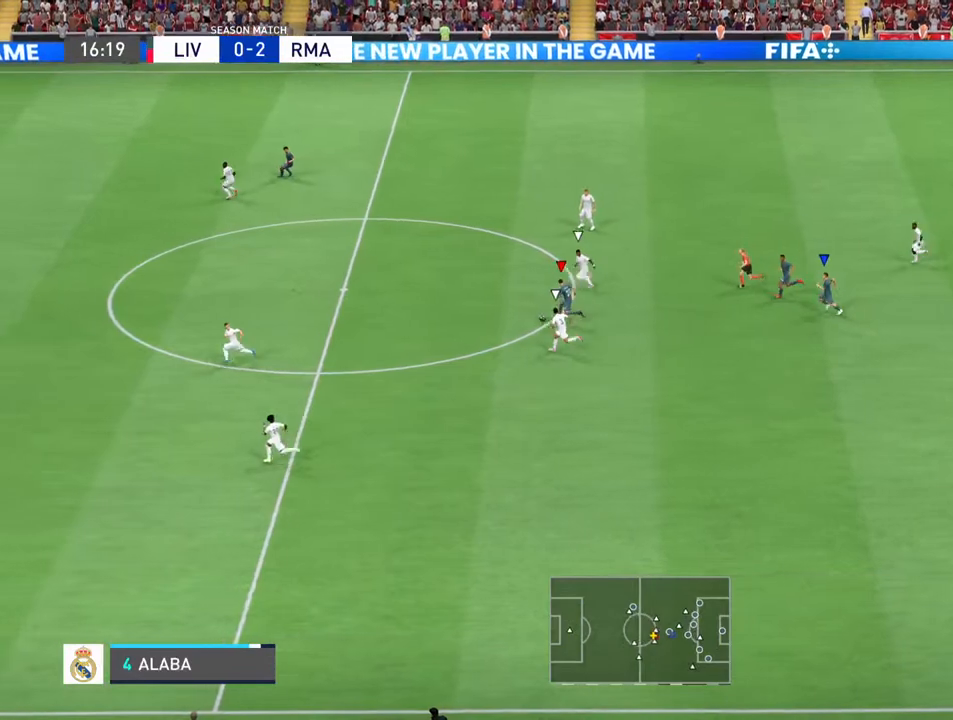
{"buttons": ["R2"], "left_stick": "left", "right_stick": "center", "events": []}
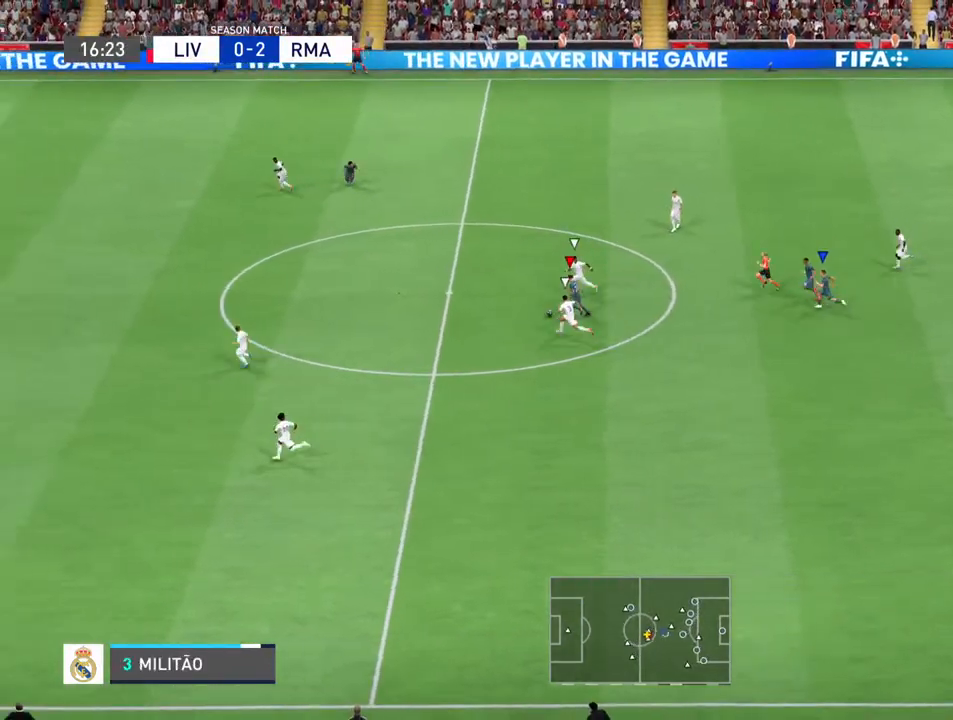
{"buttons": ["R2"], "left_stick": "down-left", "right_stick": "center", "events": [[167, "left_stick", "down-left"]]}
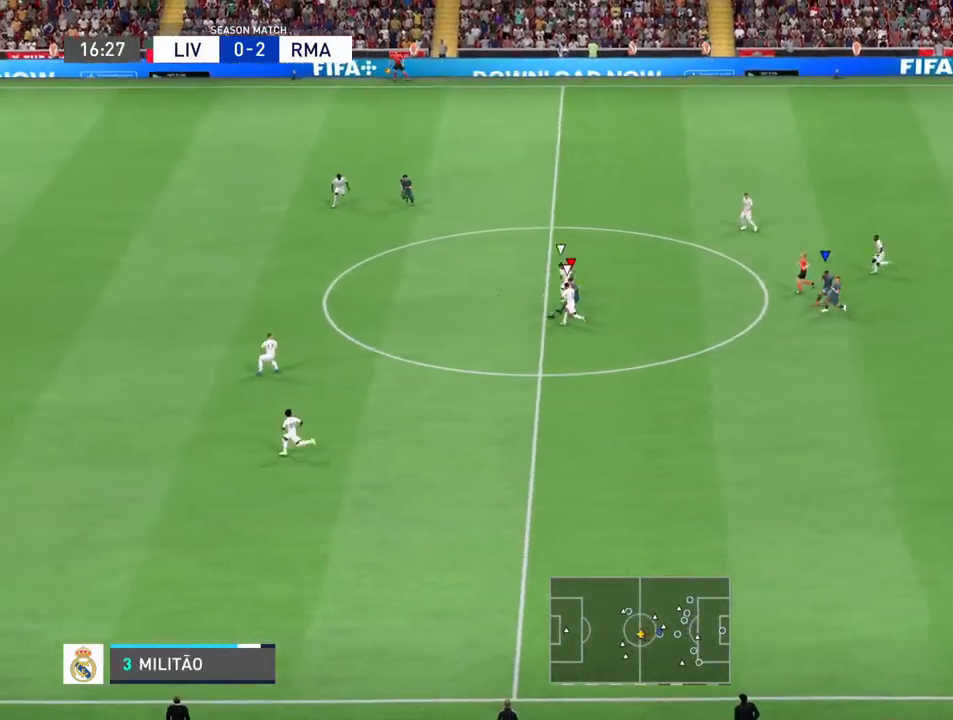
{"buttons": ["R2"], "left_stick": "down-left", "right_stick": "center", "events": [[67, "left_stick", "left"], [400, "left_stick", "down-left"]]}
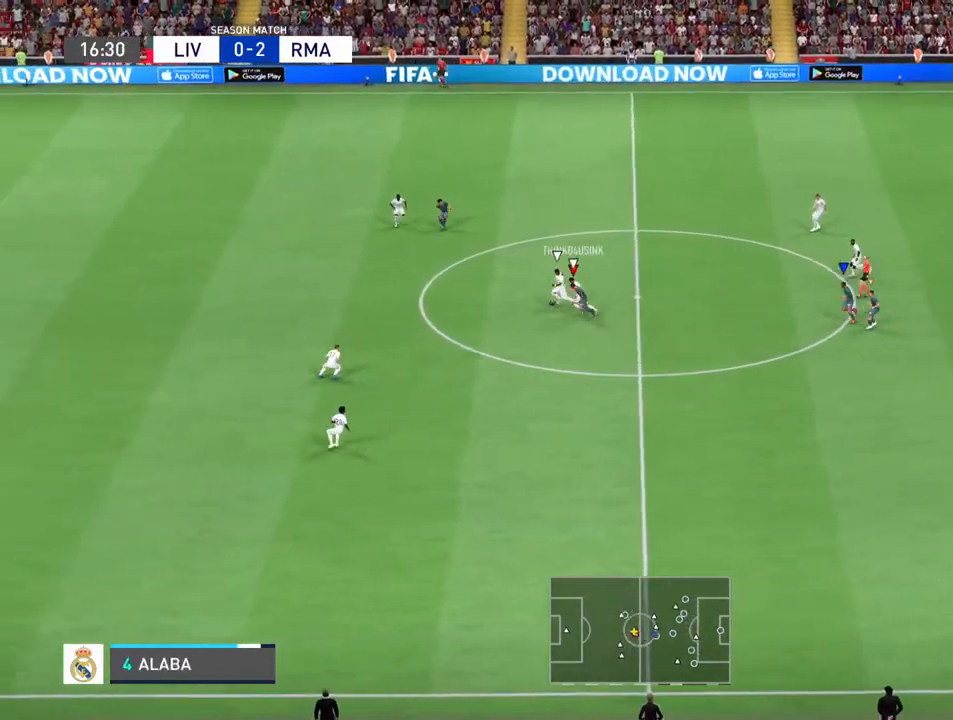
{"buttons": ["R2"], "left_stick": "left", "right_stick": "center", "events": [[233, "left_stick", "left"]]}
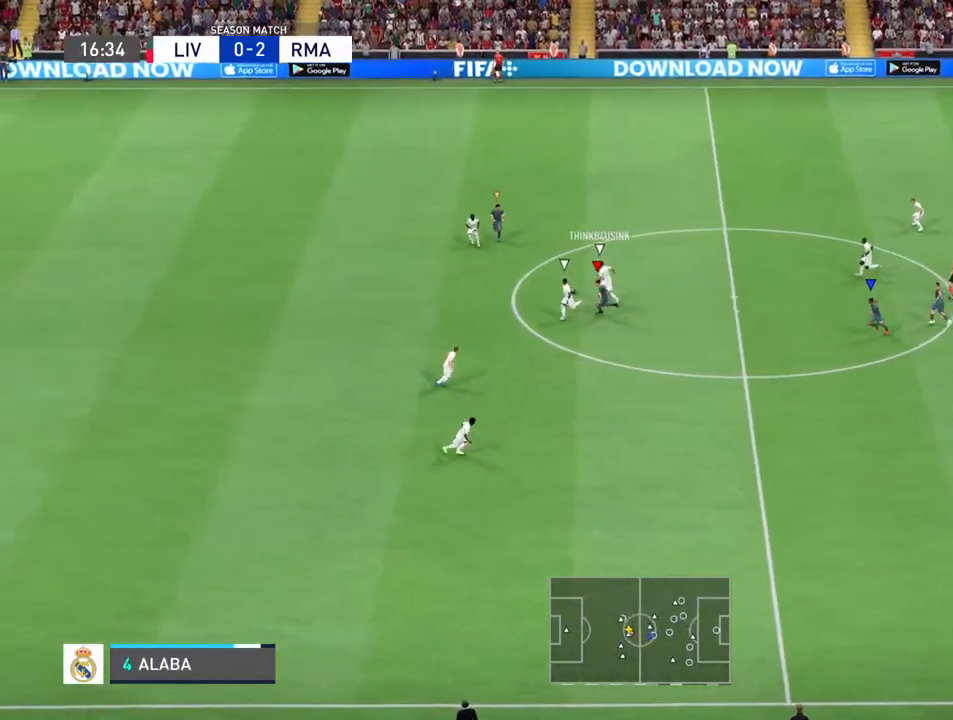
{"buttons": ["R2"], "left_stick": "up-left", "right_stick": "center", "events": [[167, "left_stick", "up-left"]]}
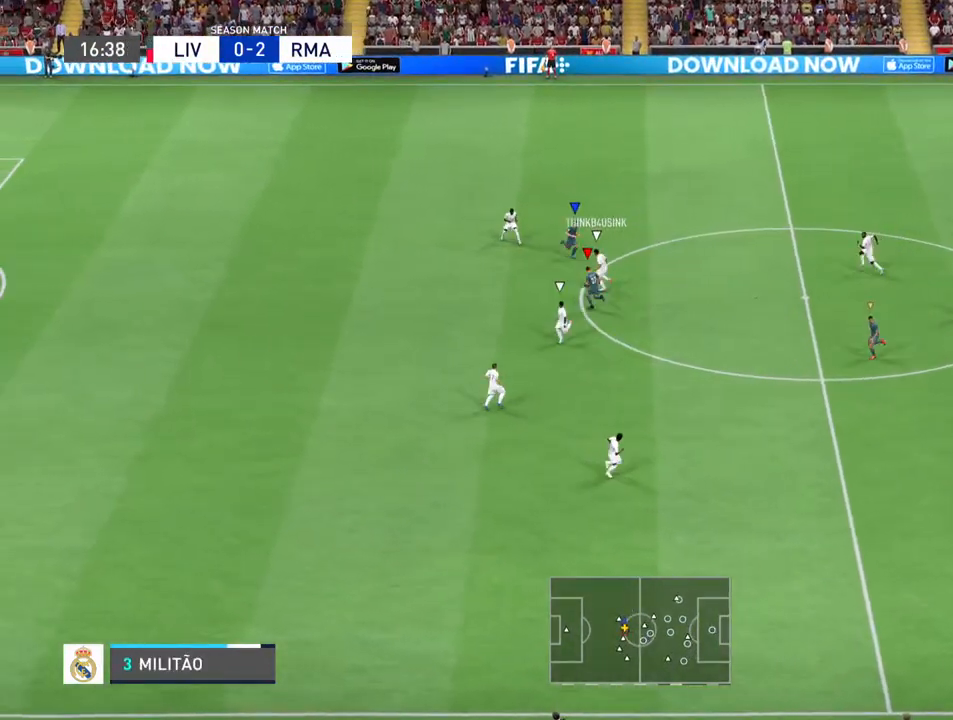
{"buttons": [], "left_stick": "up-left", "right_stick": "center", "events": [[33, "R2", "up"], [33, "left_stick", "center"], [300, "left_stick", "up-left"]]}
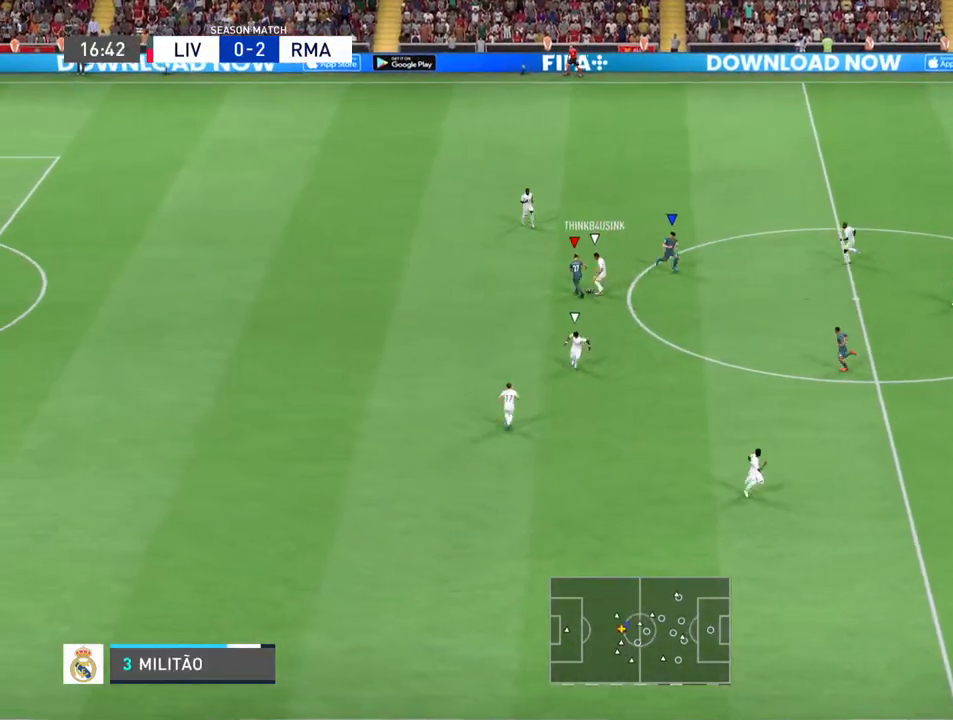
{"buttons": ["R2"], "left_stick": "left", "right_stick": "center", "events": [[67, "R2", "down"], [133, "left_stick", "left"]]}
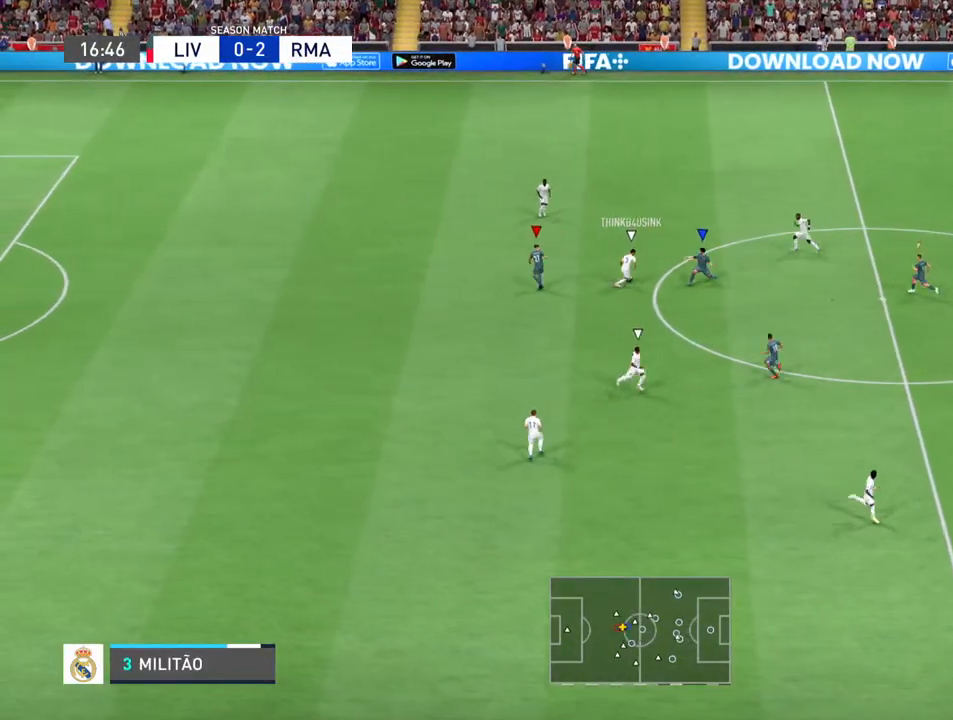
{"buttons": [], "left_stick": "up-right", "right_stick": "center", "events": [[133, "left_stick", "up"], [167, "R2", "up"], [367, "left_stick", "up-right"]]}
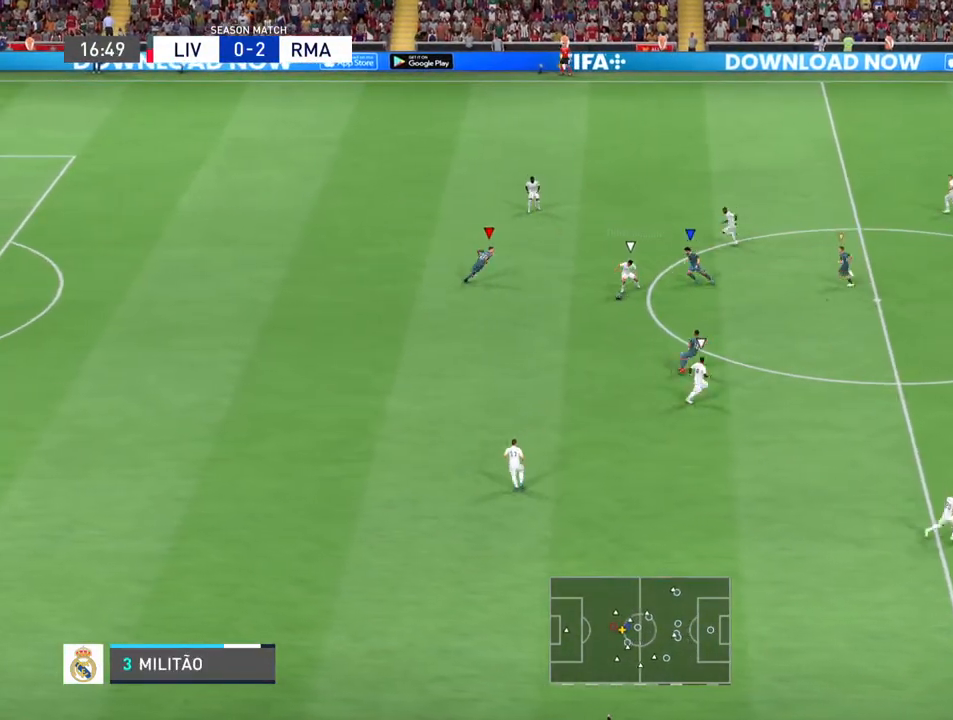
{"buttons": ["L1", "R2"], "left_stick": "down", "right_stick": "center", "events": [[33, "left_stick", "down-right"], [367, "L1", "down"], [400, "R2", "down"], [400, "left_stick", "down"]]}
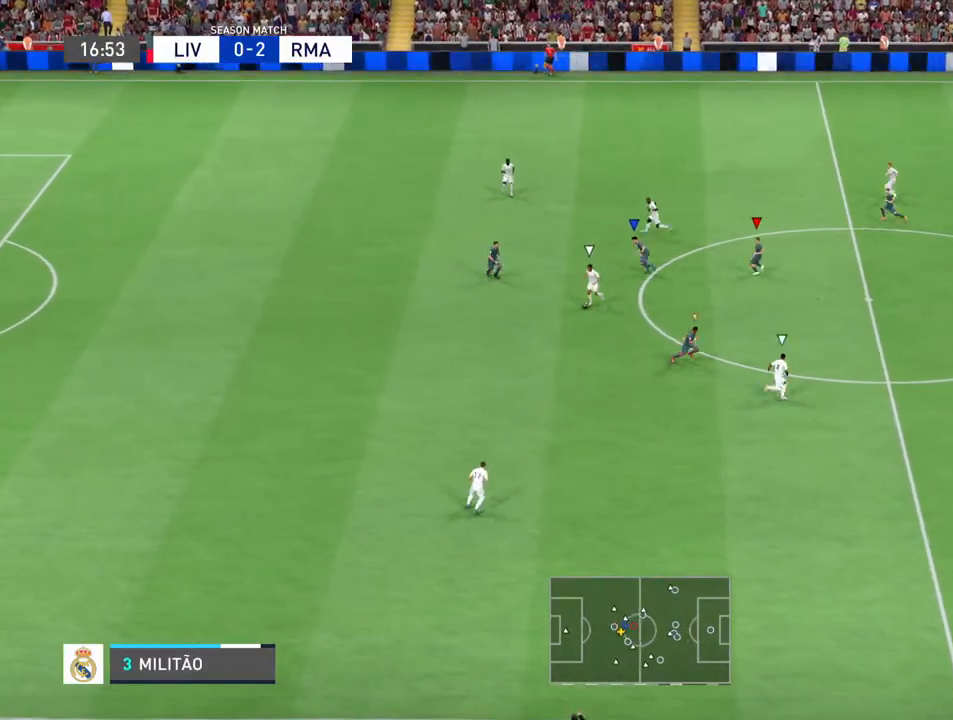
{"buttons": [], "left_stick": "up-left", "right_stick": "center", "events": [[33, "L1", "up"], [100, "left_stick", "left"], [167, "left_stick", "up-left"], [333, "R2", "up"]]}
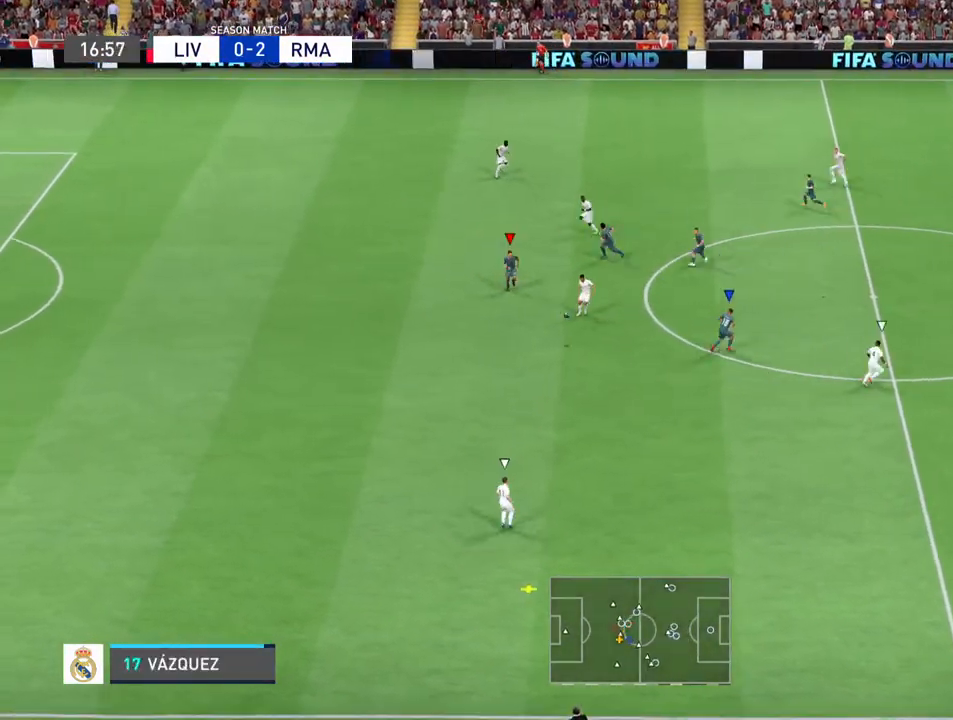
{"buttons": [], "left_stick": "down-left", "right_stick": "center", "events": [[33, "L1", "down"], [200, "L1", "up"], [200, "left_stick", "down-left"]]}